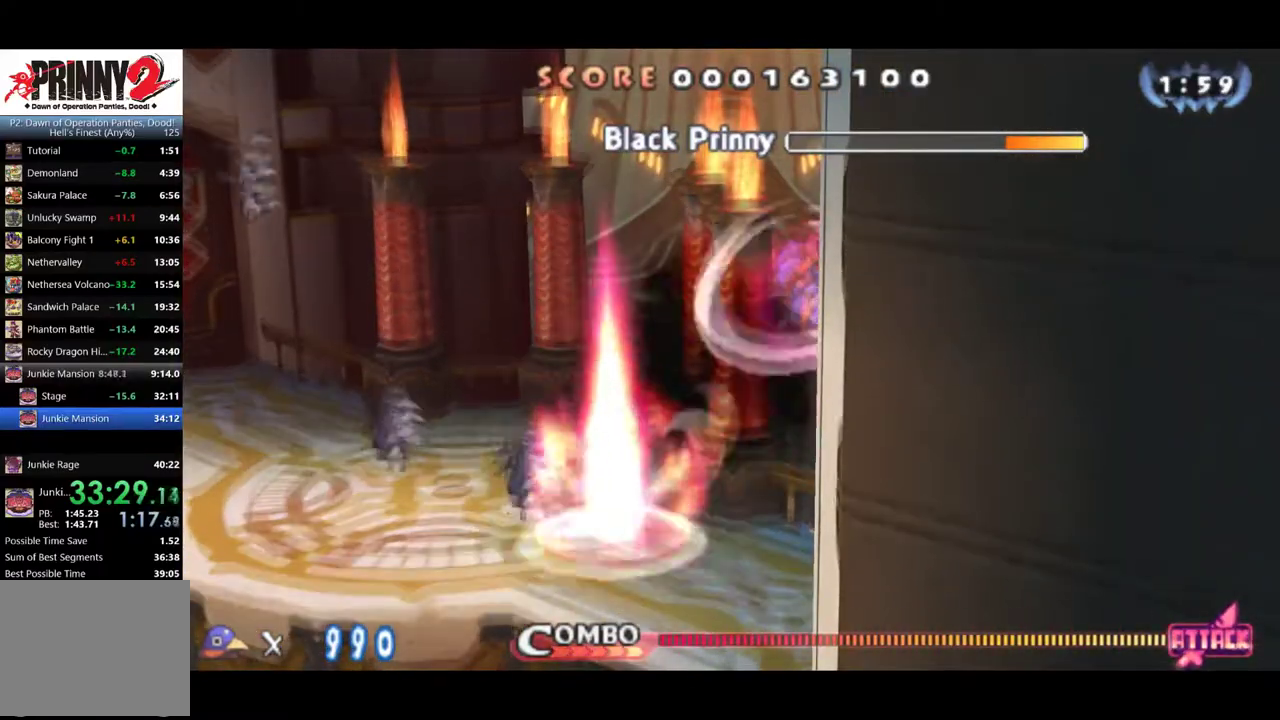
Gameplay with a controller (PlayStation layout); each line is a JSON object with the inputs held at the frame after it. "events" lists button and stick changes between this image and that frame as [ms after this image, input, new state], when the widget could be followed in between. Not read: L3 R3 left_stick right_stick.
{"buttons": ["SQUARE"], "events": [[34, "SQUARE", "up"], [84, "SQUARE", "down"], [301, "SQUARE", "up"], [351, "SQUARE", "down"], [434, "SQUARE", "up"], [484, "SQUARE", "down"]]}
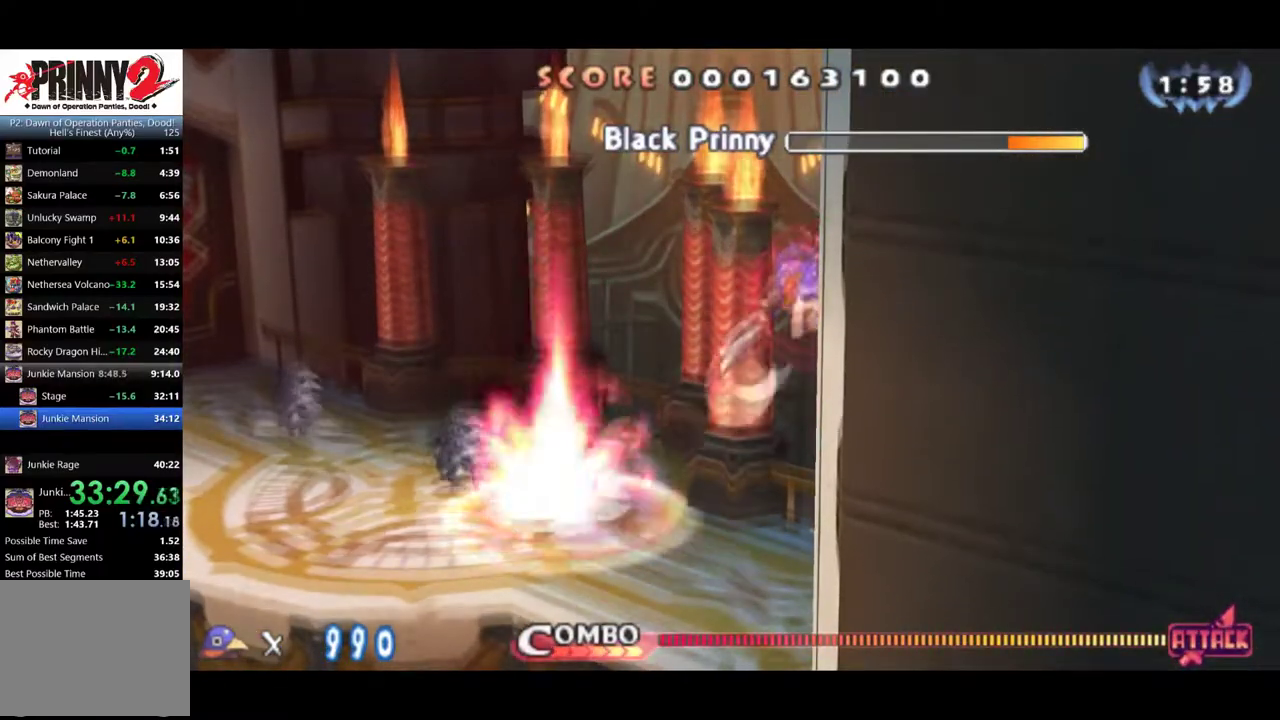
{"buttons": ["SQUARE"], "events": [[84, "SQUARE", "up"], [150, "SQUARE", "down"]]}
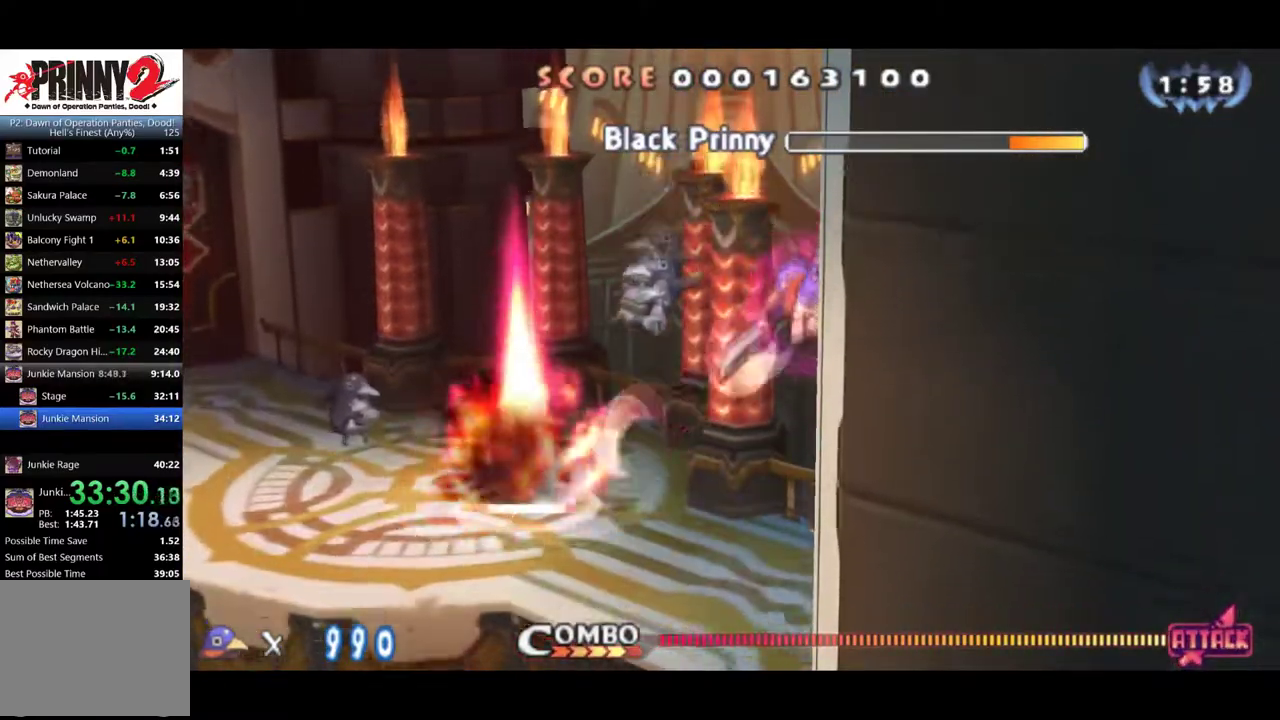
{"buttons": [], "events": [[100, "SQUARE", "up"], [150, "SQUARE", "down"], [367, "SQUARE", "up"]]}
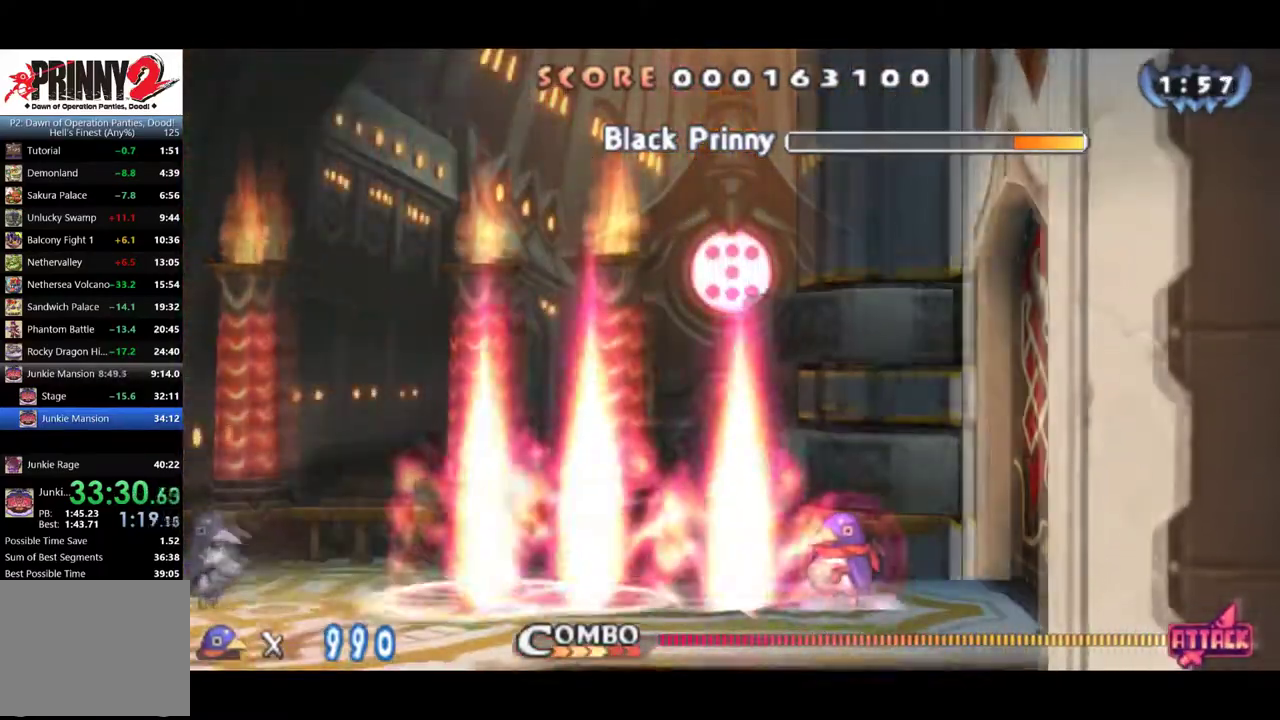
{"buttons": ["SQUARE"], "events": [[217, "CROSS", "down"], [417, "SQUARE", "down"], [467, "CROSS", "up"]]}
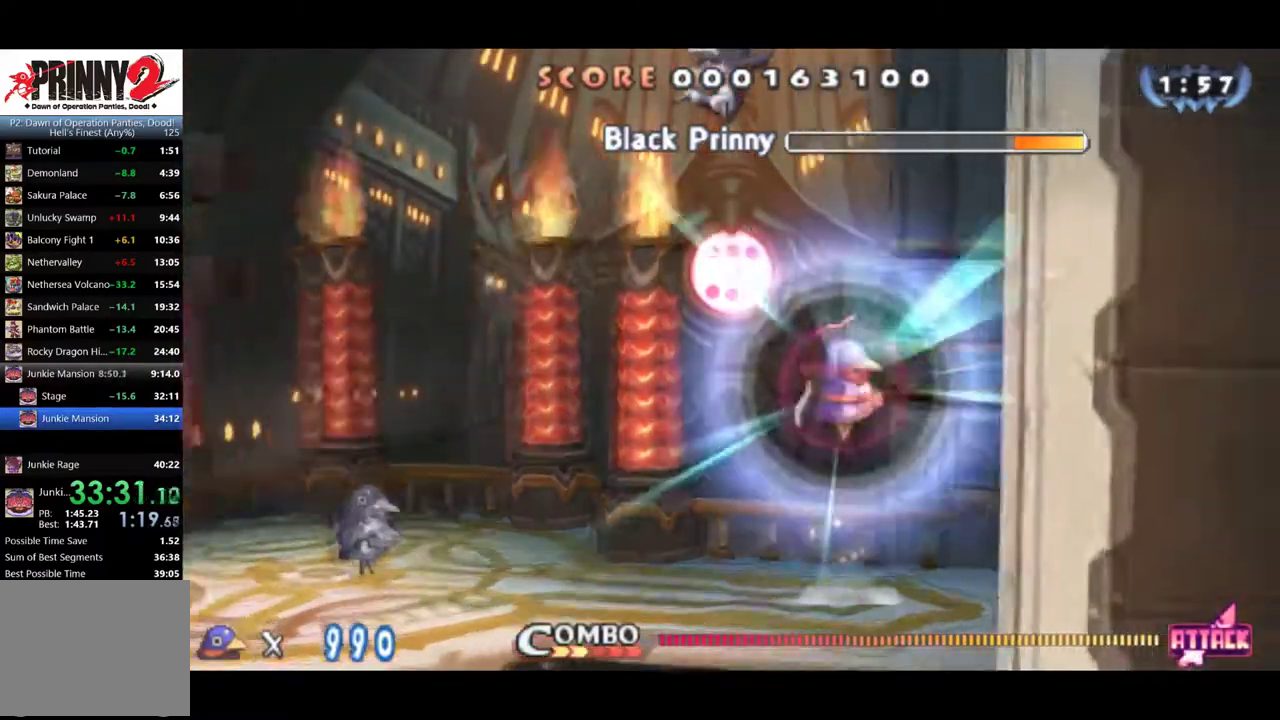
{"buttons": ["SQUARE"], "events": [[33, "SQUARE", "up"], [417, "SQUARE", "down"]]}
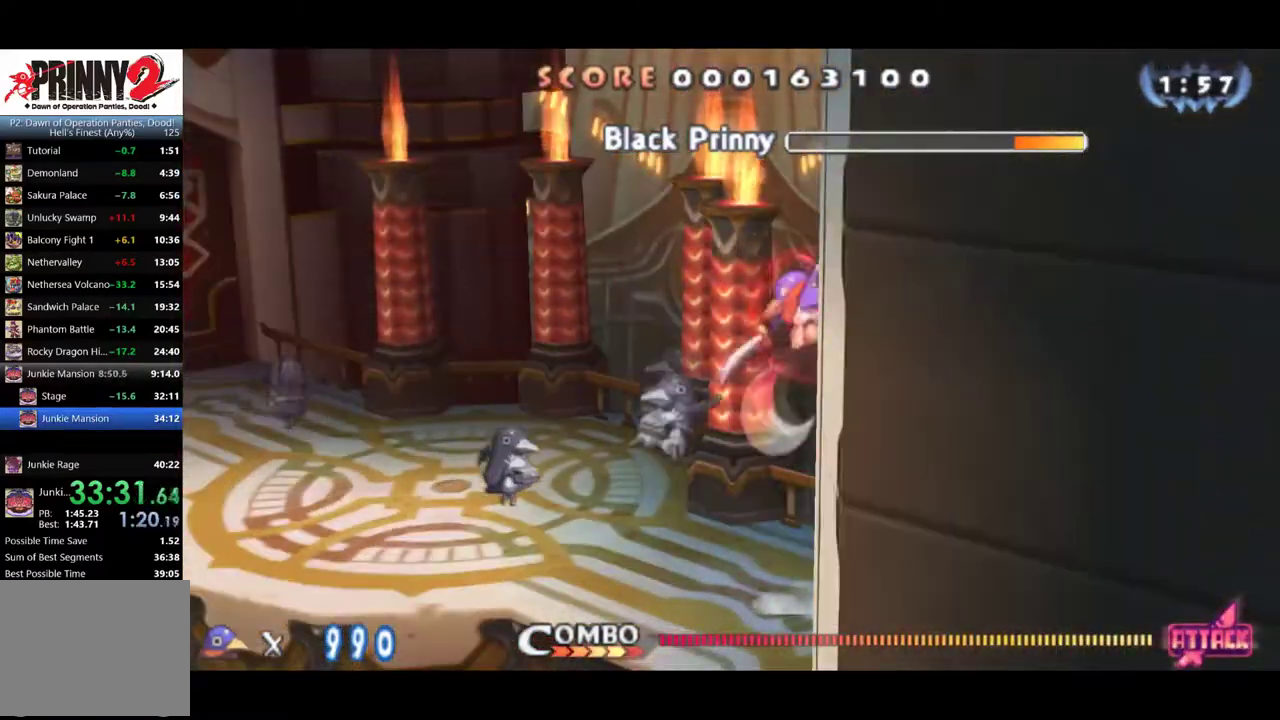
{"buttons": [], "events": [[217, "SQUARE", "up"], [267, "SQUARE", "down"], [467, "SQUARE", "up"]]}
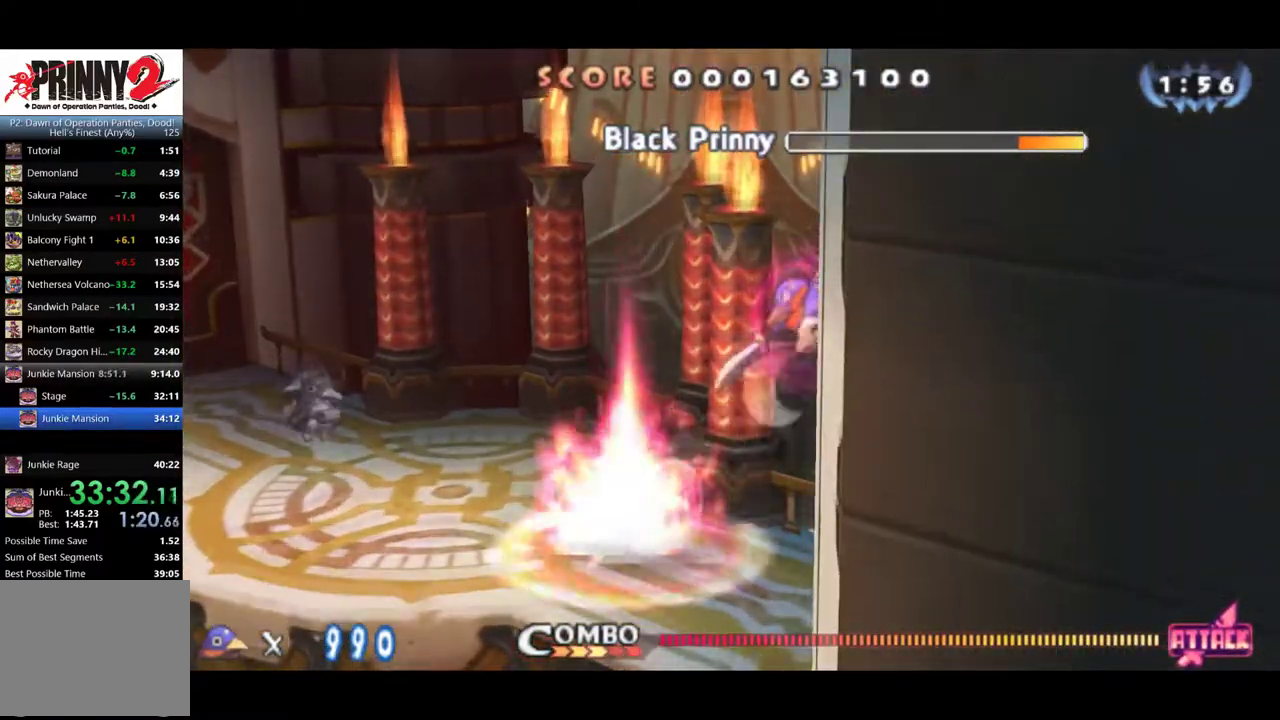
{"buttons": ["SQUARE"], "events": [[66, "SQUARE", "down"], [150, "SQUARE", "up"], [200, "SQUARE", "down"], [283, "SQUARE", "up"], [333, "SQUARE", "down"], [400, "SQUARE", "up"], [467, "SQUARE", "down"]]}
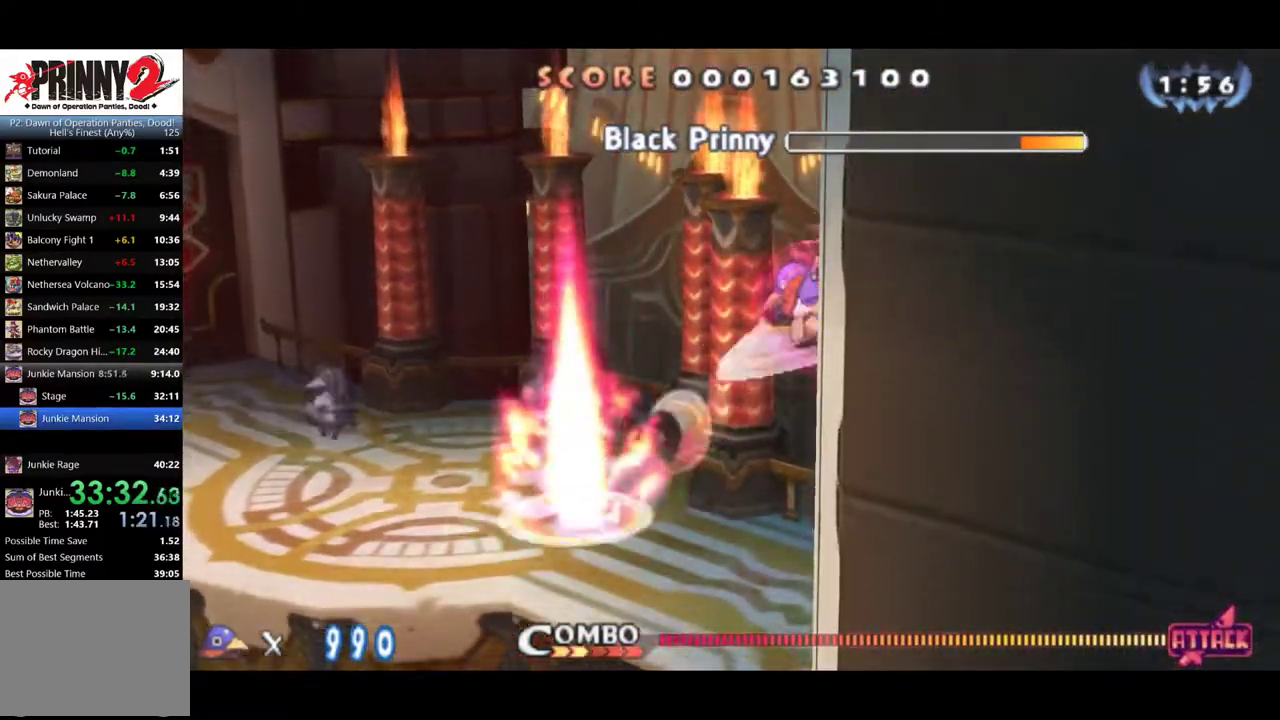
{"buttons": [], "events": [[33, "SQUARE", "up"], [100, "SQUARE", "down"], [184, "SQUARE", "up"], [234, "SQUARE", "down"], [467, "SQUARE", "up"]]}
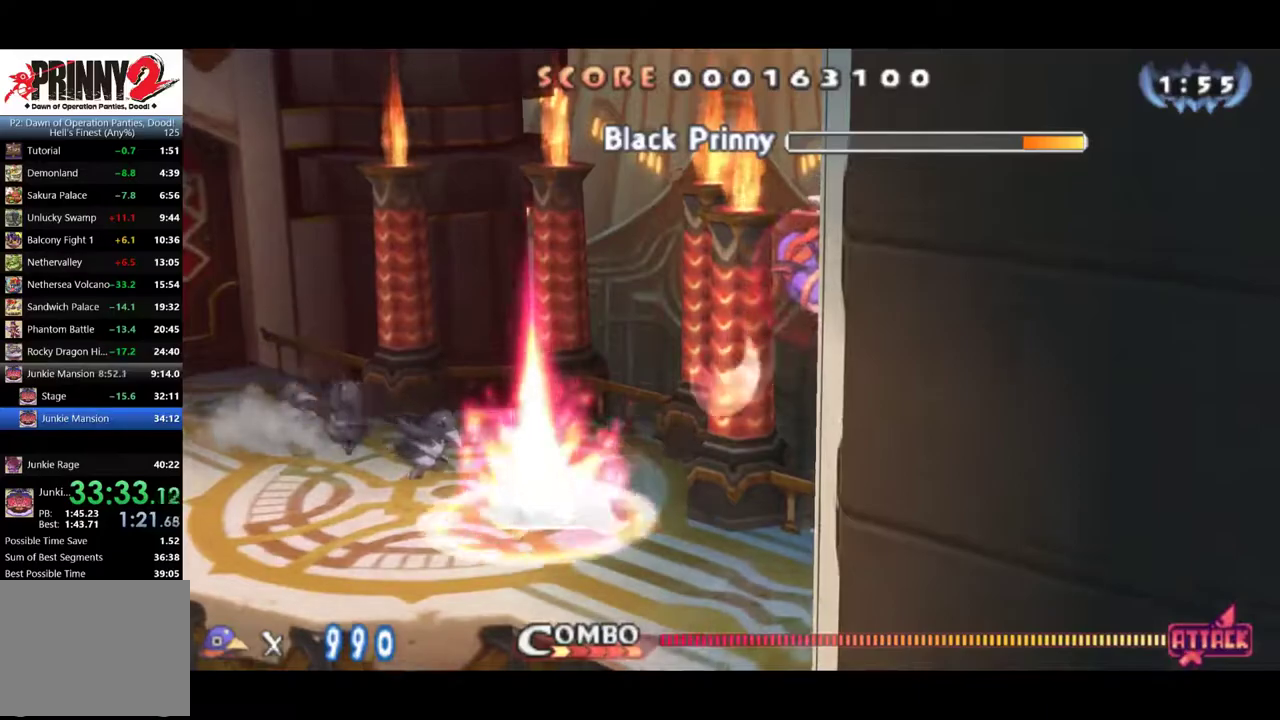
{"buttons": ["SQUARE"], "events": [[33, "SQUARE", "down"], [233, "SQUARE", "up"], [283, "SQUARE", "down"]]}
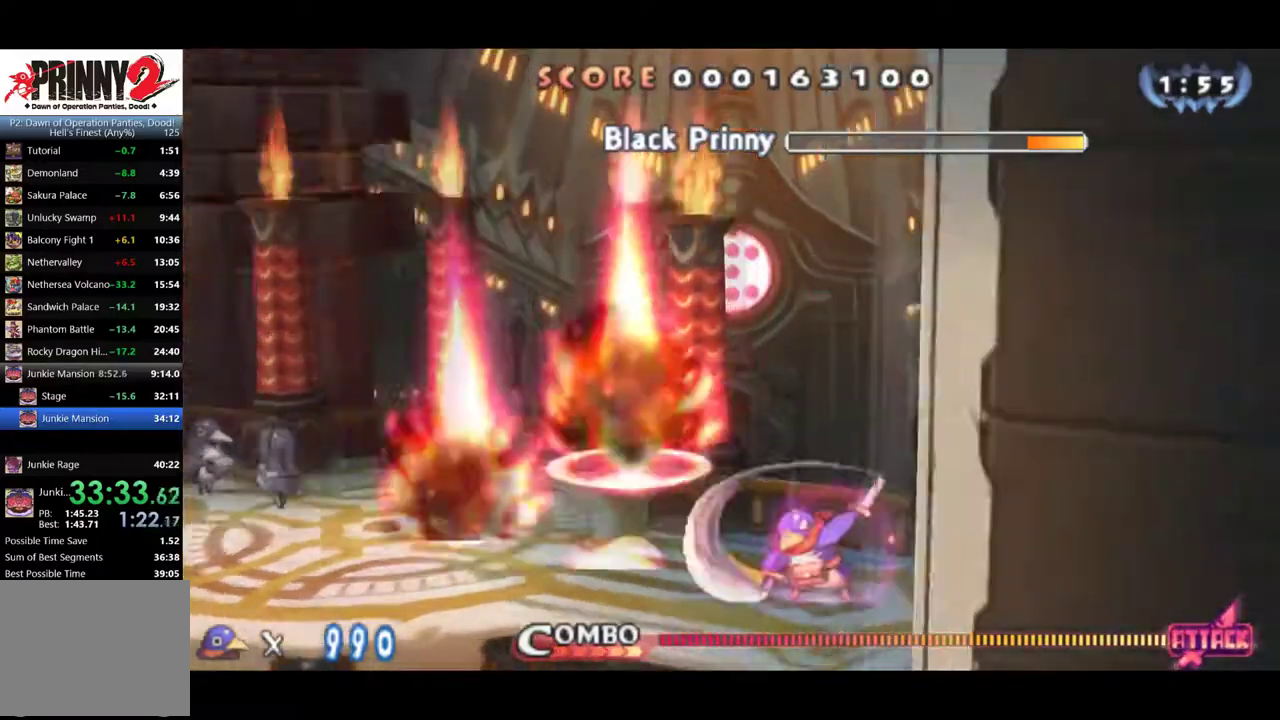
{"buttons": [], "events": [[17, "SQUARE", "up"], [84, "CROSS", "down"], [184, "CROSS", "up"], [250, "CROSS", "down"], [317, "SQUARE", "down"], [350, "CROSS", "up"], [417, "SQUARE", "up"]]}
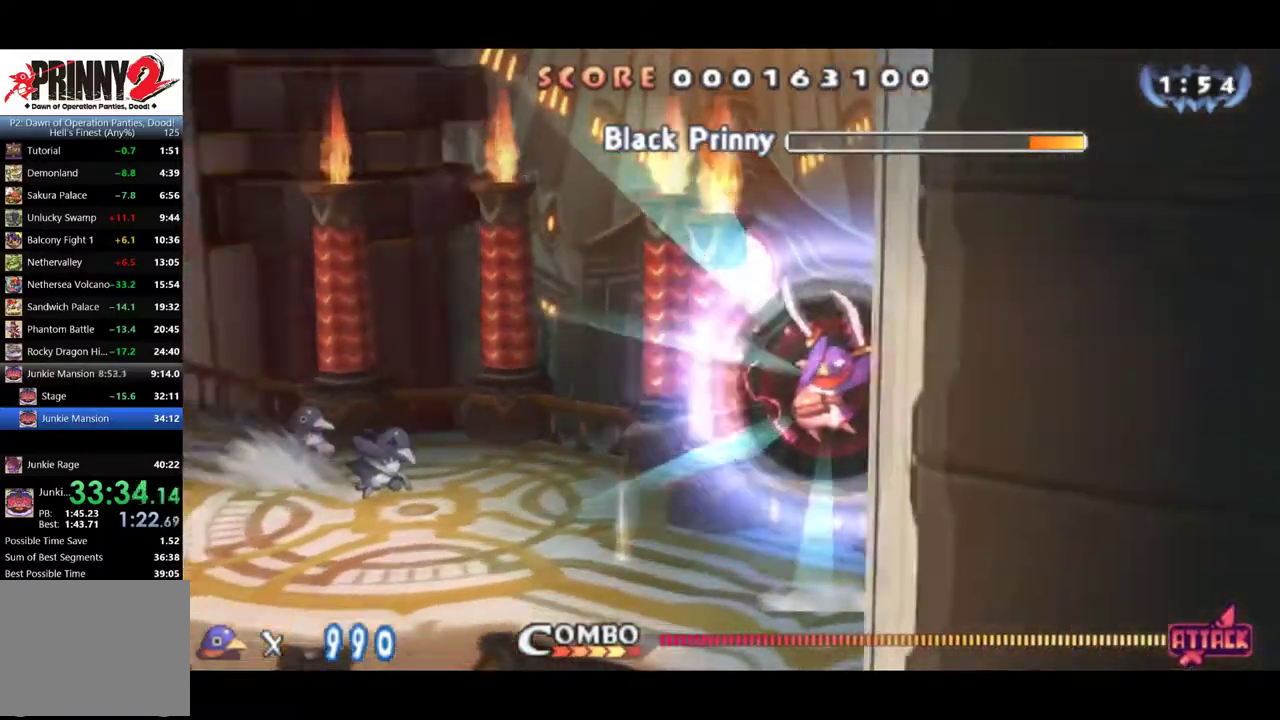
{"buttons": ["SQUARE"], "events": [[483, "SQUARE", "down"]]}
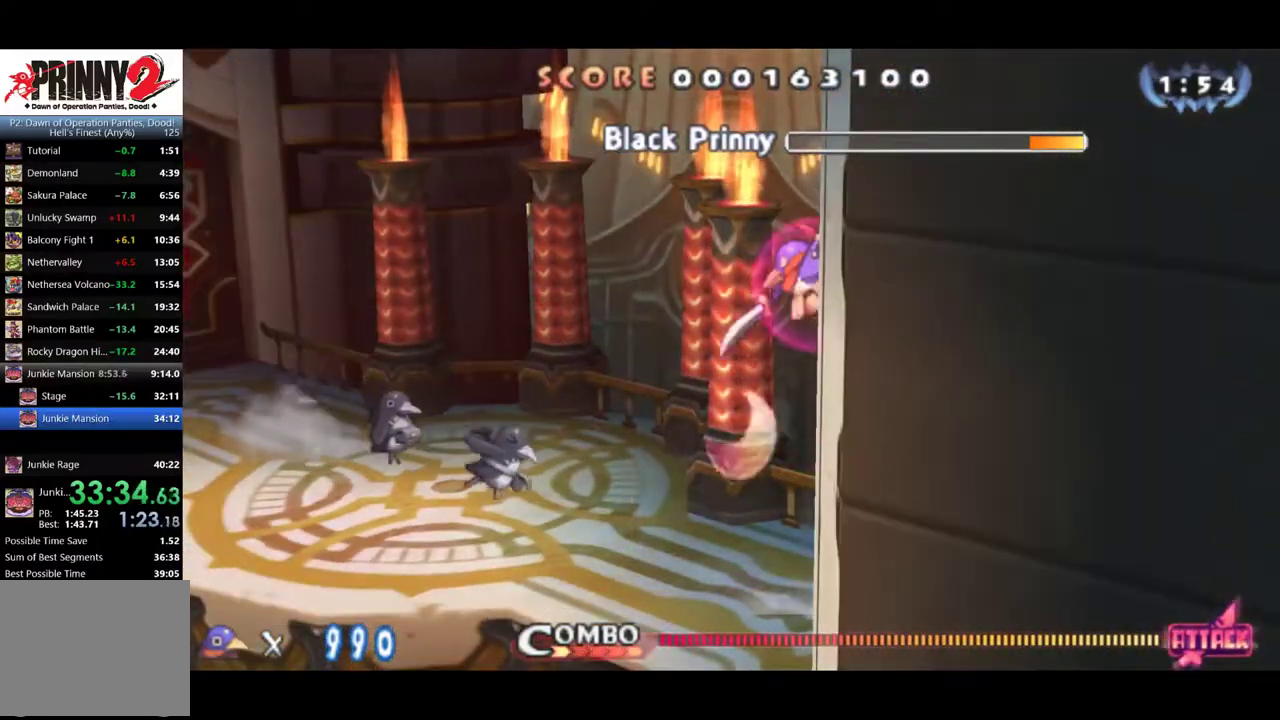
{"buttons": ["SQUARE"], "events": [[50, "SQUARE", "up"], [117, "SQUARE", "down"], [184, "SQUARE", "up"], [234, "SQUARE", "down"], [300, "SQUARE", "up"], [367, "SQUARE", "down"], [434, "SQUARE", "up"], [501, "SQUARE", "down"]]}
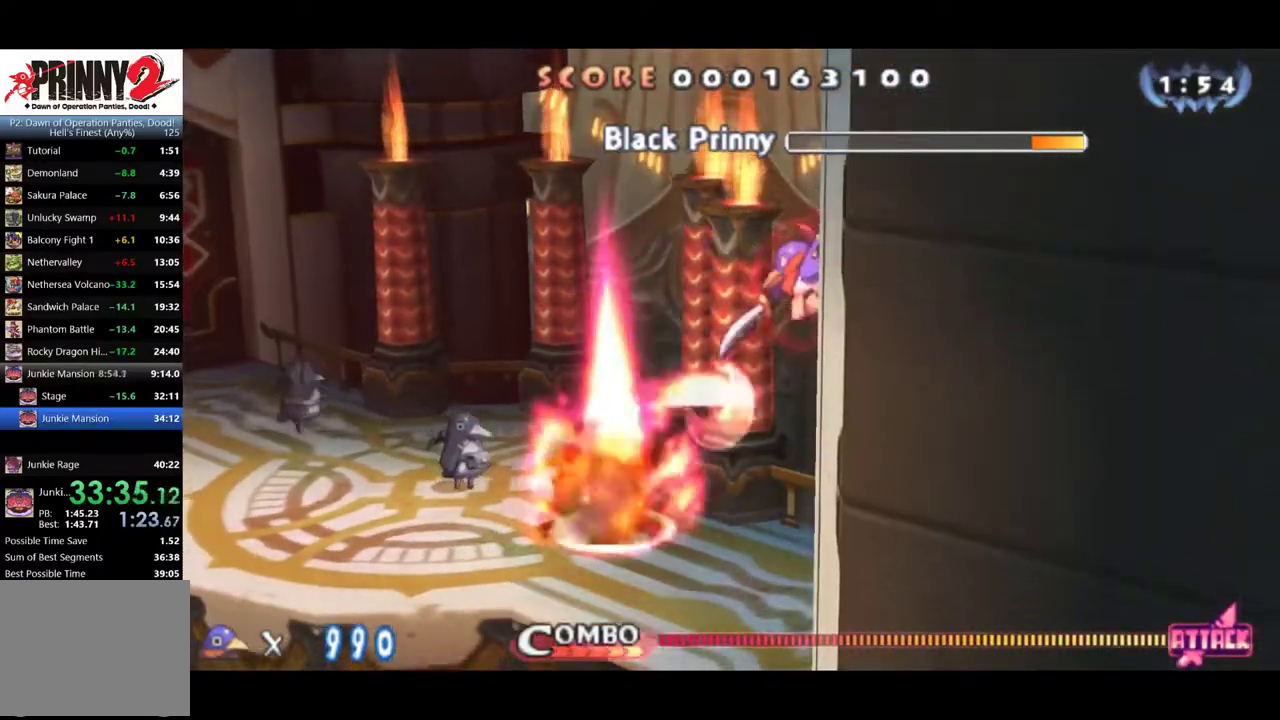
{"buttons": [], "events": [[66, "SQUARE", "up"], [133, "SQUARE", "down"], [200, "SQUARE", "up"], [267, "SQUARE", "down"], [333, "SQUARE", "up"], [400, "SQUARE", "down"], [467, "SQUARE", "up"]]}
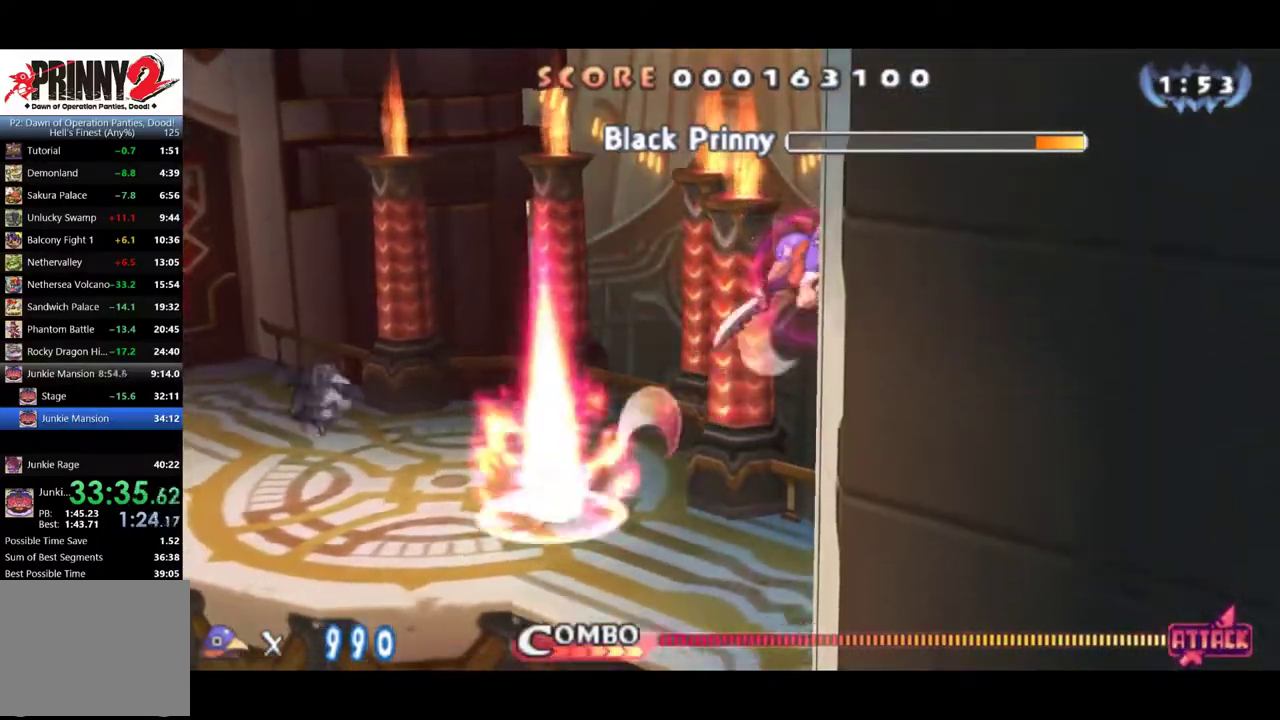
{"buttons": [], "events": [[34, "SQUARE", "down"], [100, "SQUARE", "up"], [167, "SQUARE", "down"], [234, "SQUARE", "up"], [401, "SQUARE", "down"], [467, "SQUARE", "up"]]}
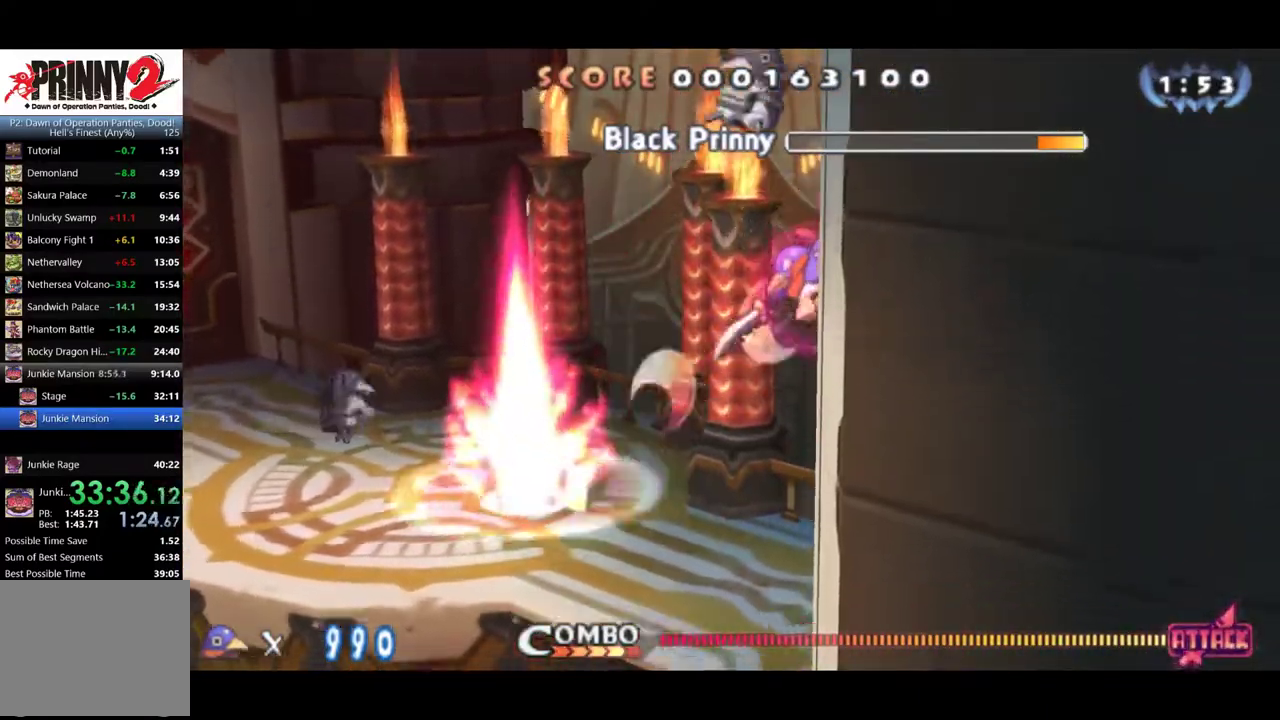
{"buttons": ["CROSS"], "events": [[33, "SQUARE", "down"], [233, "SQUARE", "up"], [300, "SQUARE", "down"], [350, "SQUARE", "up"], [467, "CROSS", "down"]]}
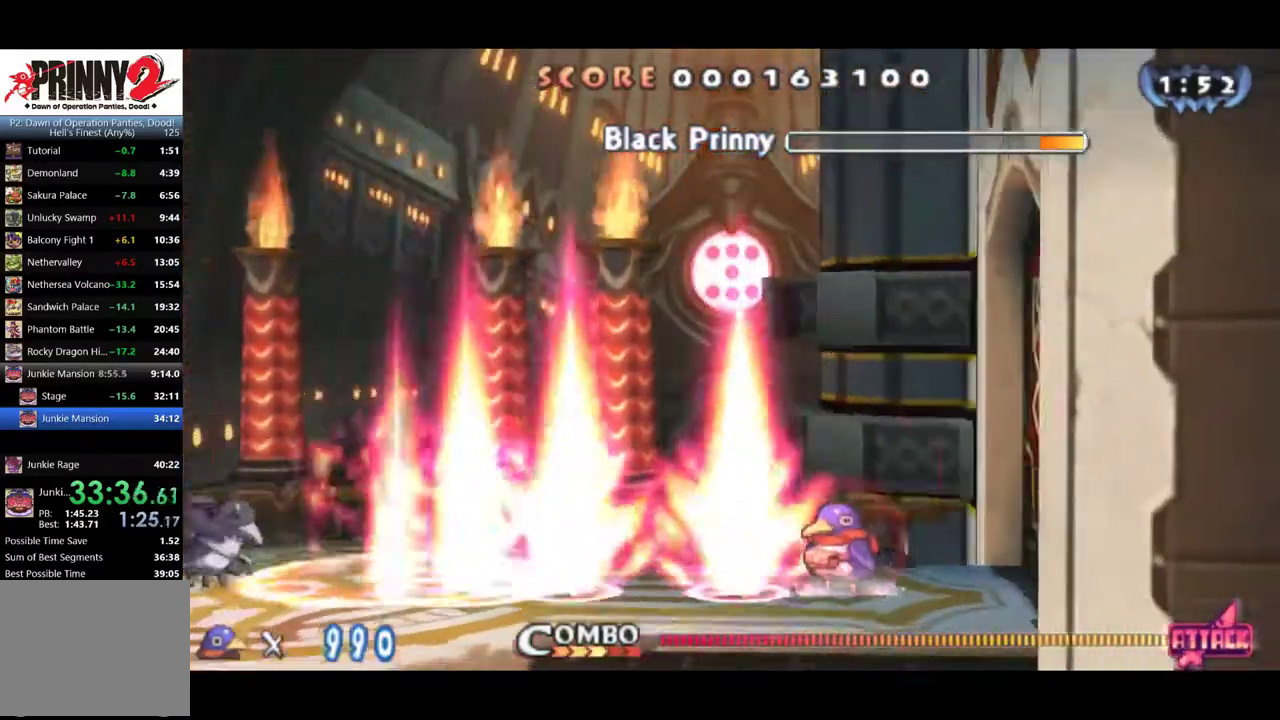
{"buttons": [], "events": [[150, "SQUARE", "down"], [184, "CROSS", "up"], [250, "SQUARE", "up"]]}
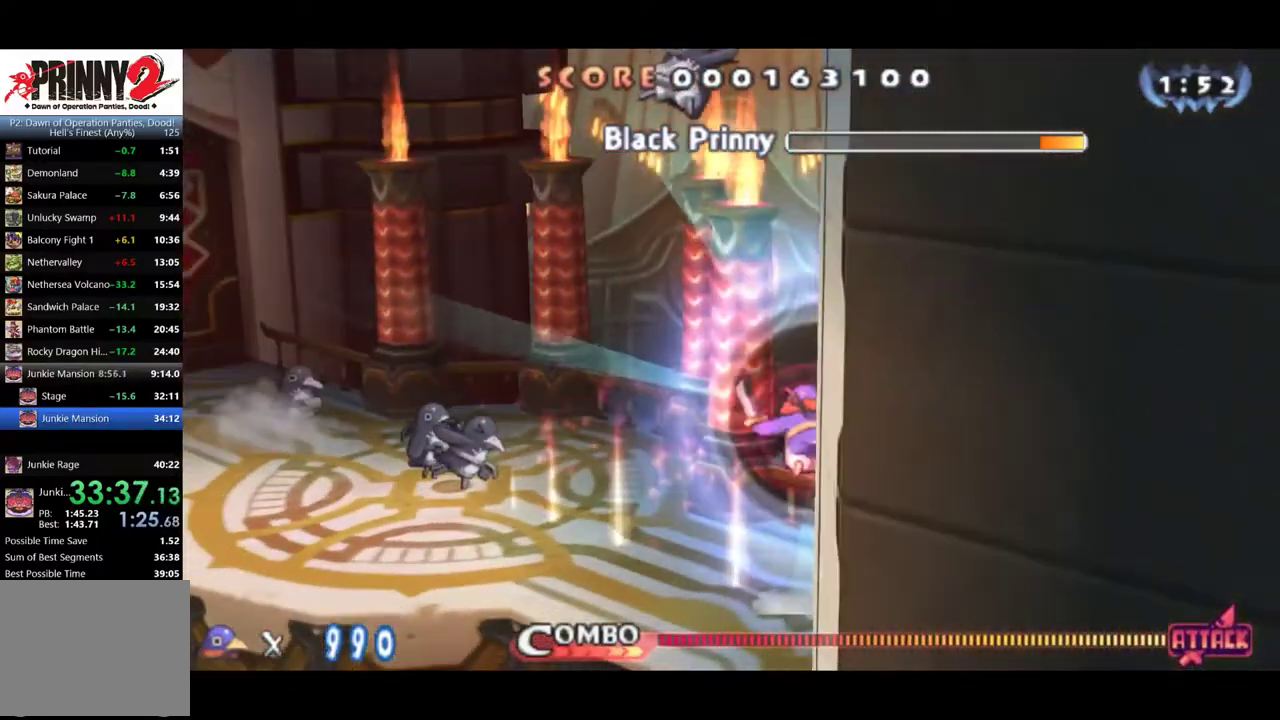
{"buttons": ["SQUARE"], "events": [[217, "SQUARE", "down"], [283, "SQUARE", "up"], [350, "SQUARE", "down"], [417, "SQUARE", "up"], [483, "SQUARE", "down"]]}
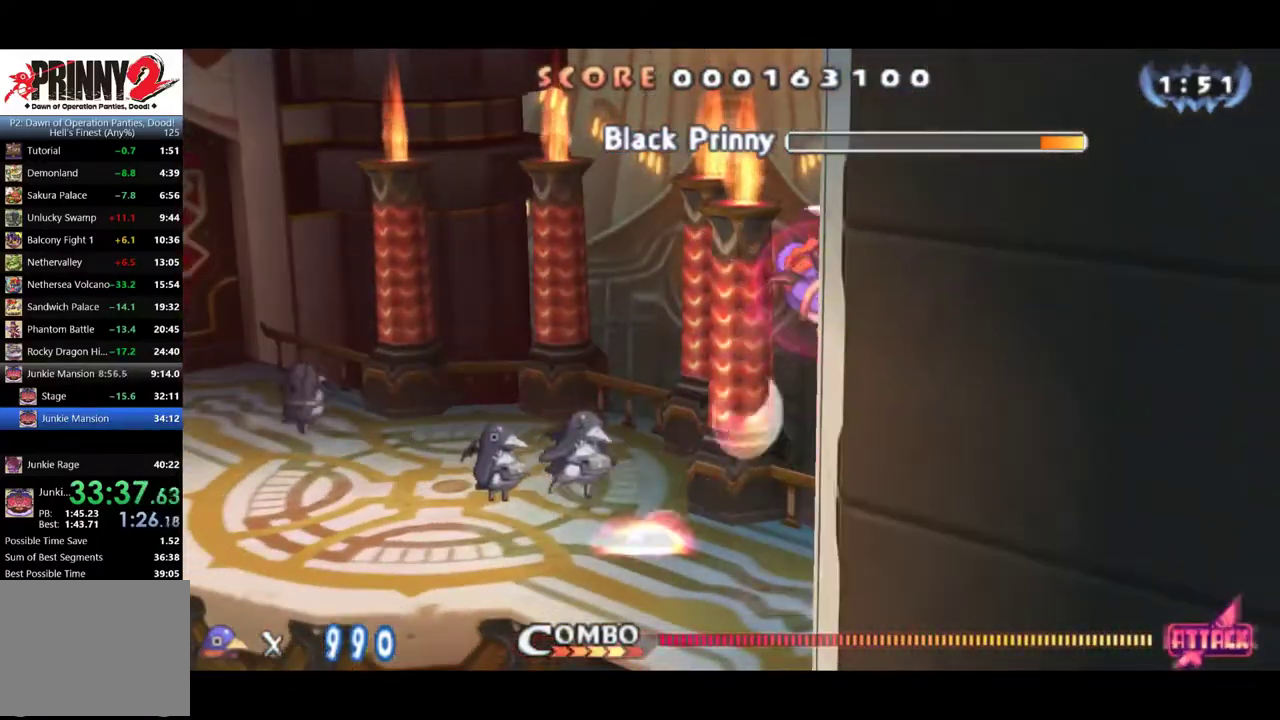
{"buttons": [], "events": [[50, "SQUARE", "up"], [117, "SQUARE", "down"], [350, "SQUARE", "up"], [417, "SQUARE", "down"], [484, "SQUARE", "up"]]}
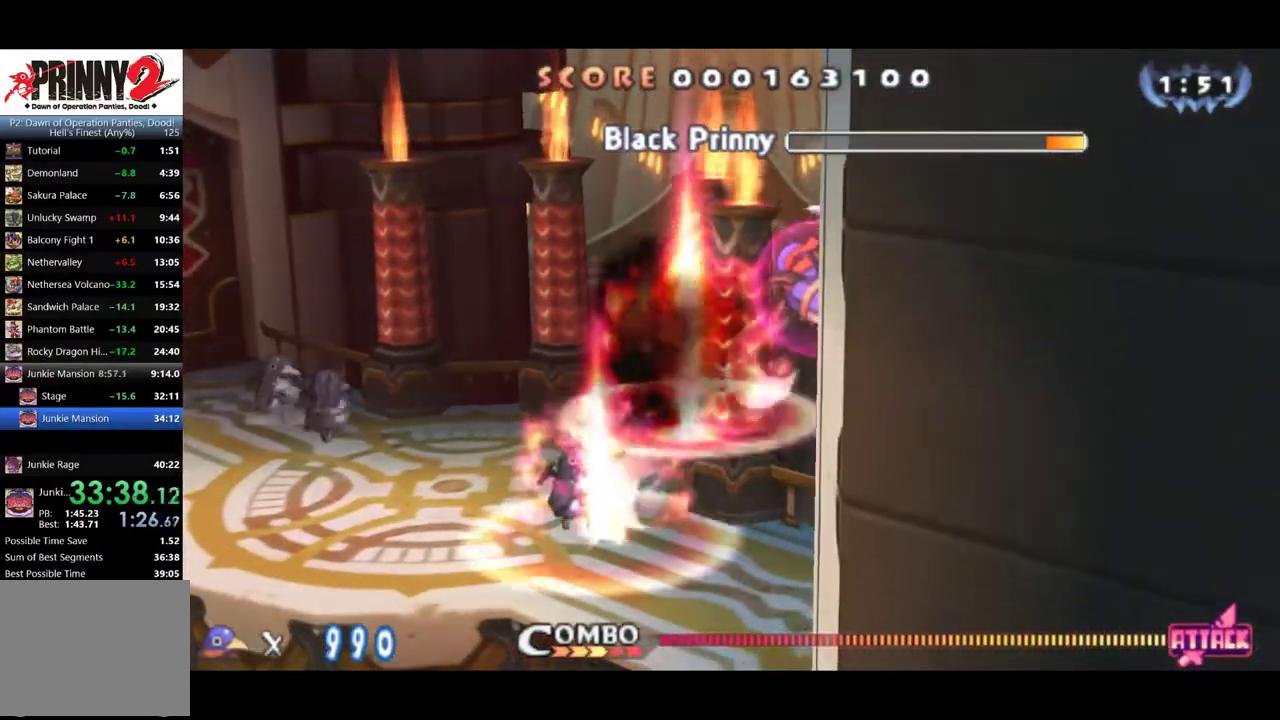
{"buttons": [], "events": [[50, "SQUARE", "down"], [100, "SQUARE", "up"], [166, "SQUARE", "down"], [233, "SQUARE", "up"], [300, "SQUARE", "down"], [467, "SQUARE", "up"]]}
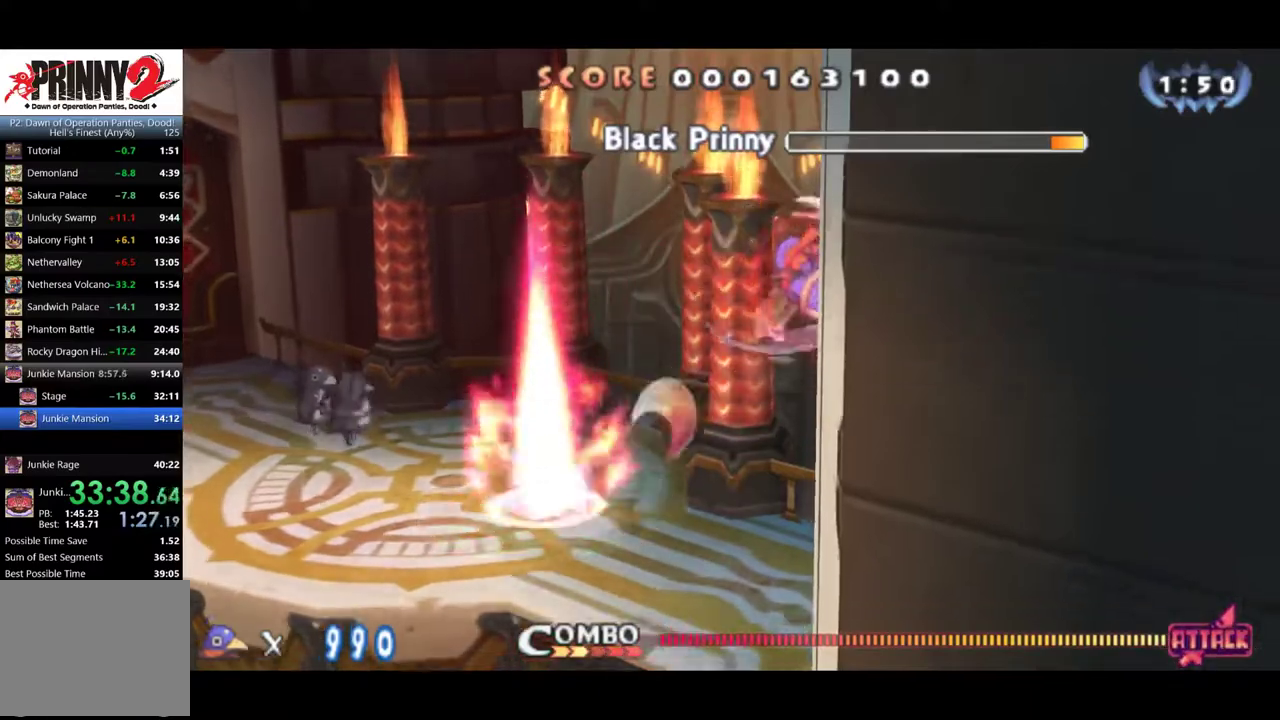
{"buttons": [], "events": [[67, "SQUARE", "down"], [134, "SQUARE", "up"], [300, "SQUARE", "down"], [367, "SQUARE", "up"], [434, "SQUARE", "down"], [501, "SQUARE", "up"]]}
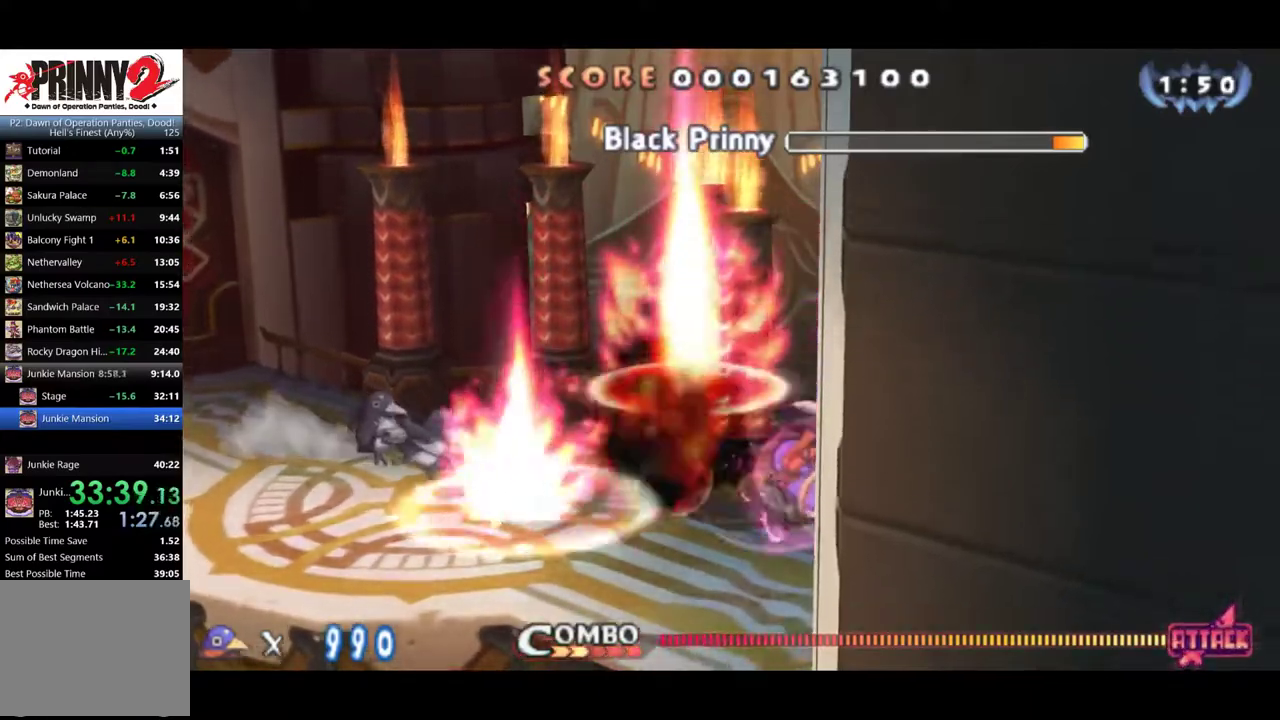
{"buttons": ["SQUARE"], "events": [[66, "SQUARE", "down"], [133, "SQUARE", "up"], [233, "CROSS", "down"], [300, "CROSS", "up"], [367, "CROSS", "down"], [467, "SQUARE", "down"], [500, "CROSS", "up"]]}
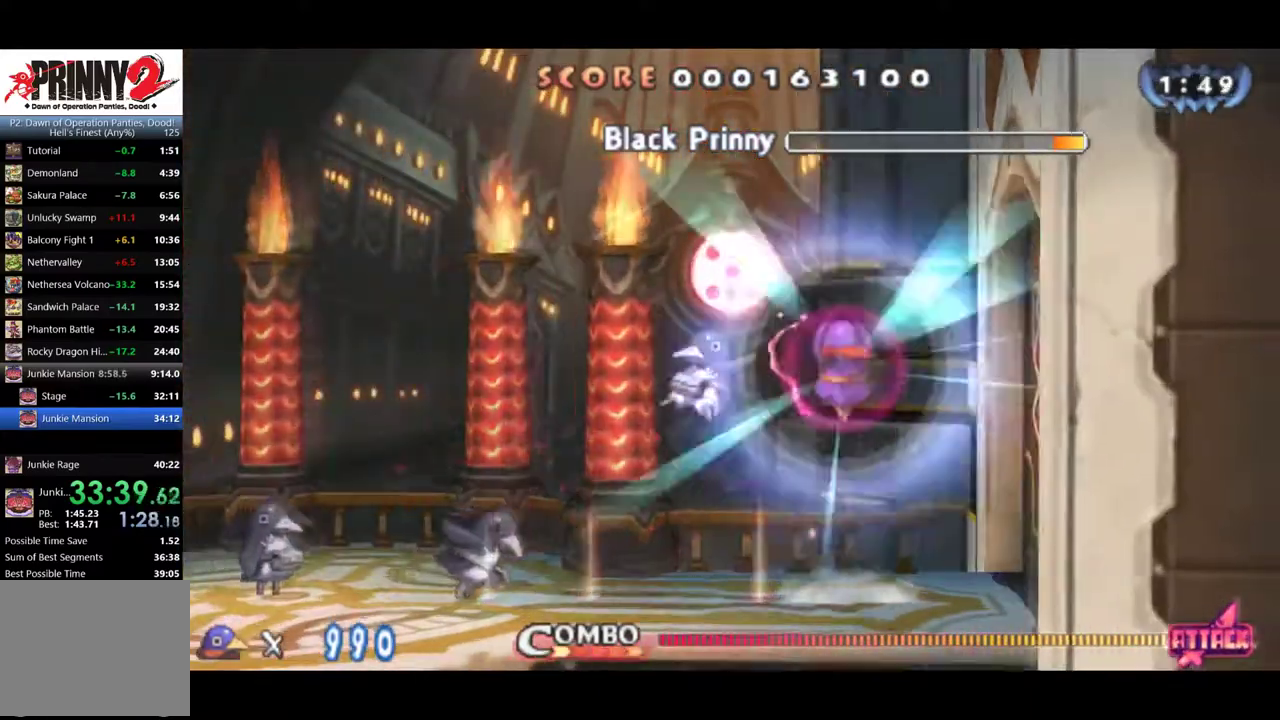
{"buttons": ["SQUARE"], "events": [[34, "SQUARE", "up"], [451, "SQUARE", "down"]]}
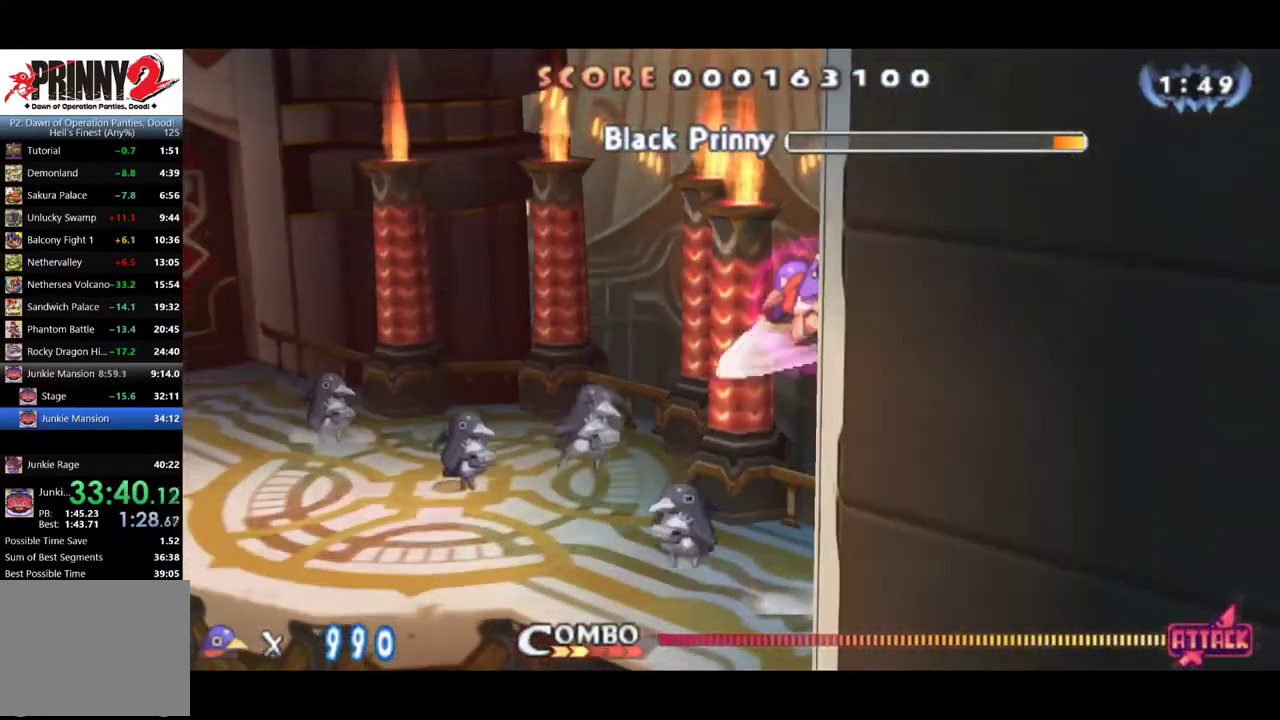
{"buttons": ["SQUARE"], "events": [[16, "SQUARE", "up"], [83, "SQUARE", "down"], [150, "SQUARE", "up"], [217, "SQUARE", "down"], [283, "SQUARE", "up"], [333, "SQUARE", "down"], [417, "SQUARE", "up"], [467, "SQUARE", "down"]]}
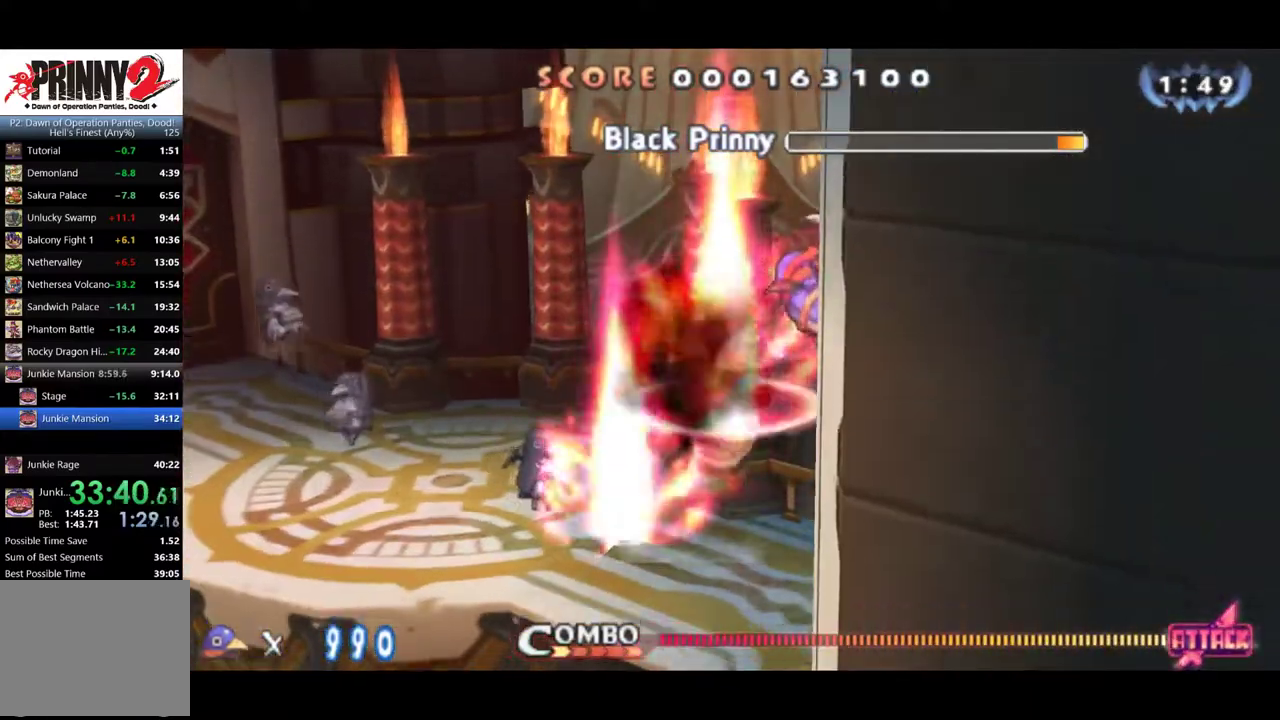
{"buttons": [], "events": [[50, "SQUARE", "up"], [100, "SQUARE", "down"], [184, "SQUARE", "up"], [234, "SQUARE", "down"], [284, "SQUARE", "up"], [350, "SQUARE", "down"], [417, "SQUARE", "up"]]}
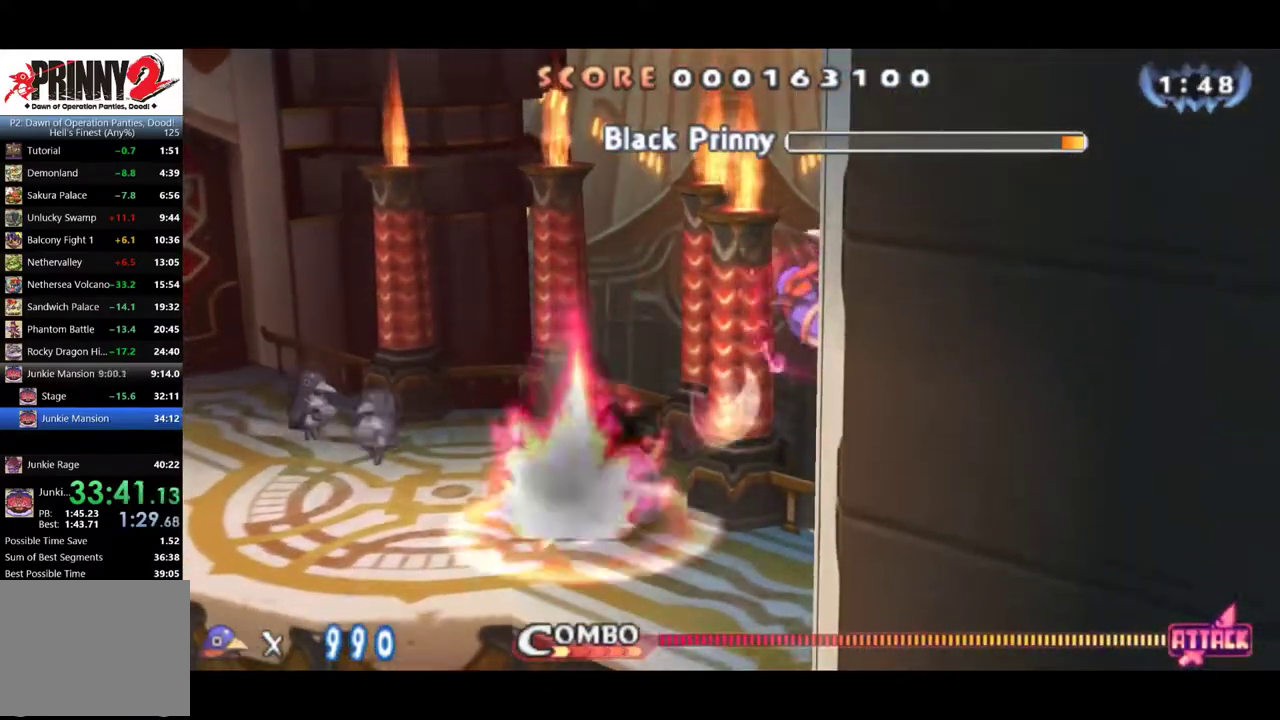
{"buttons": []}
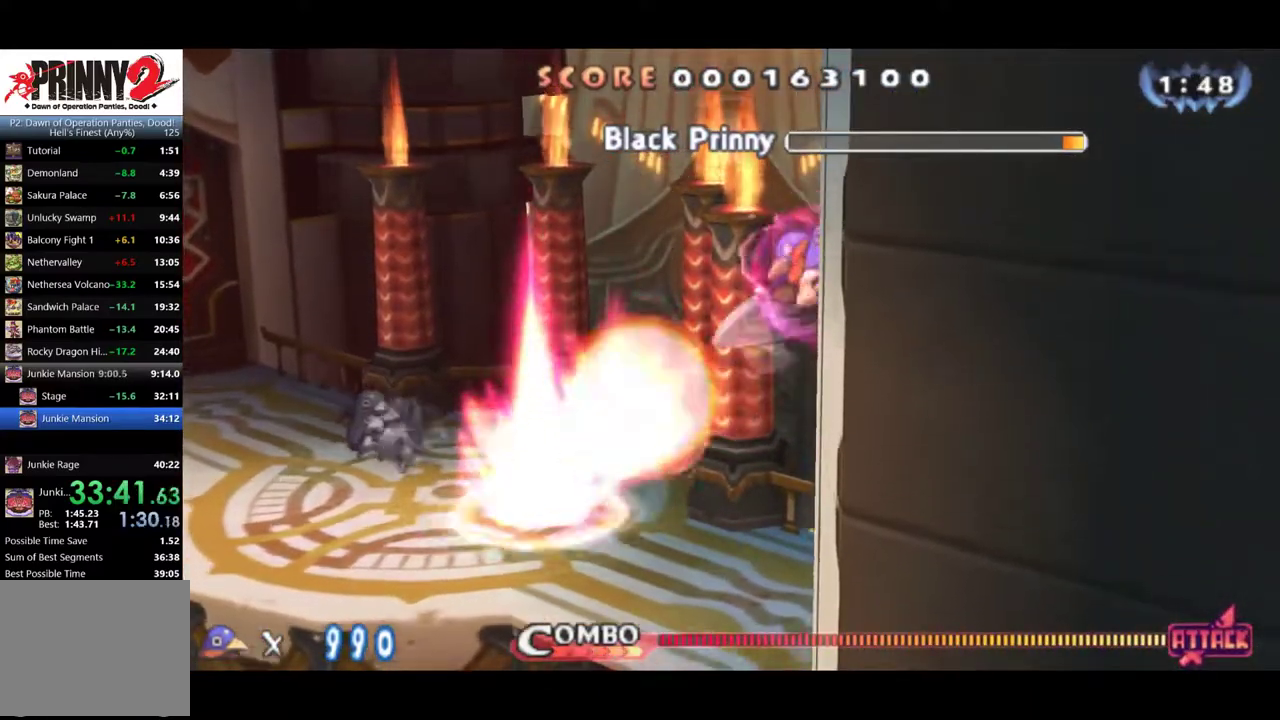
{"buttons": [], "events": [[17, "SQUARE", "down"], [200, "SQUARE", "up"], [250, "SQUARE", "down"], [367, "SQUARE", "up"], [384, "SQUARE", "down"], [501, "SQUARE", "up"]]}
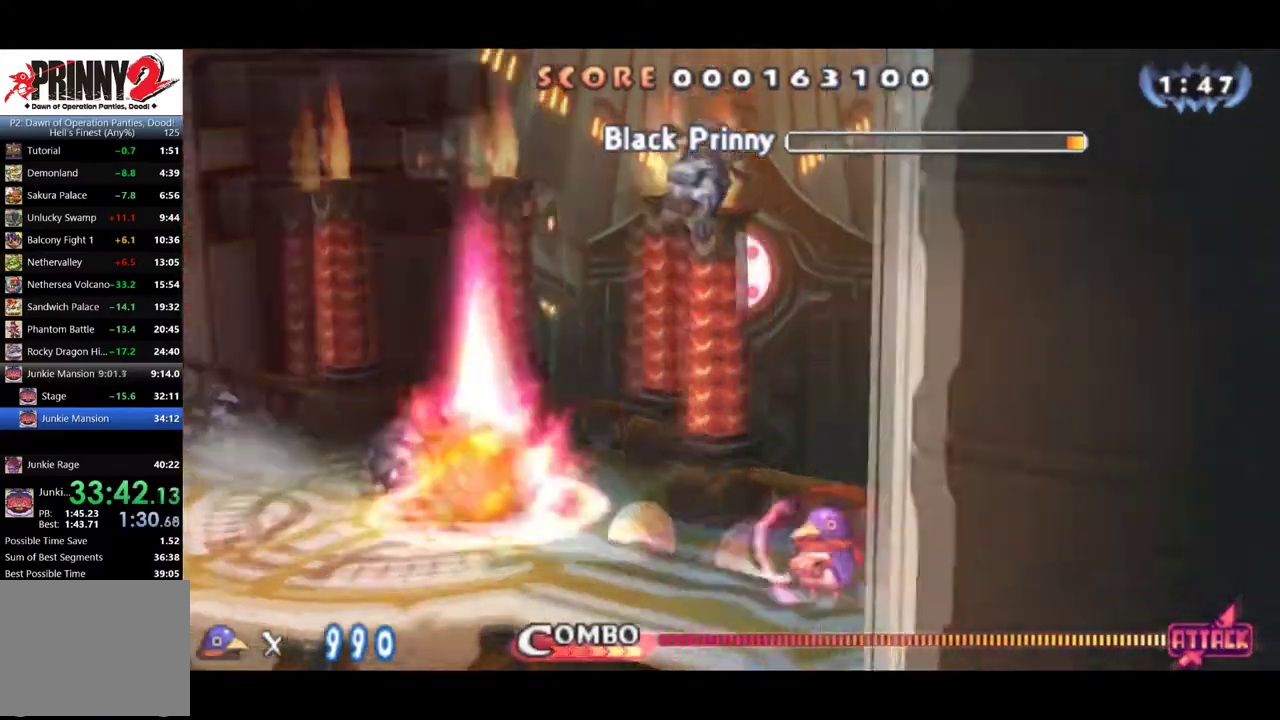
{"buttons": [], "events": [[83, "CROSS", "down"], [317, "SQUARE", "down"], [367, "CROSS", "up"], [433, "SQUARE", "up"]]}
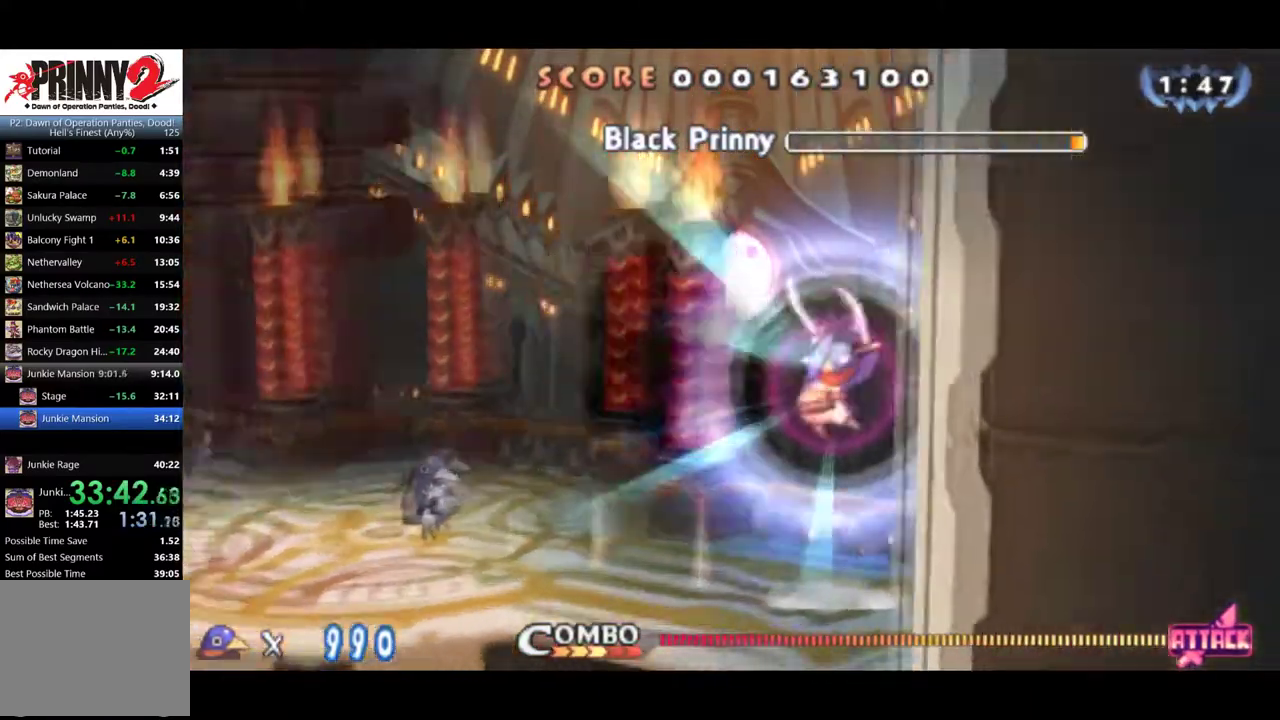
{"buttons": ["SQUARE"], "events": [[384, "SQUARE", "down"], [434, "SQUARE", "up"], [484, "SQUARE", "down"]]}
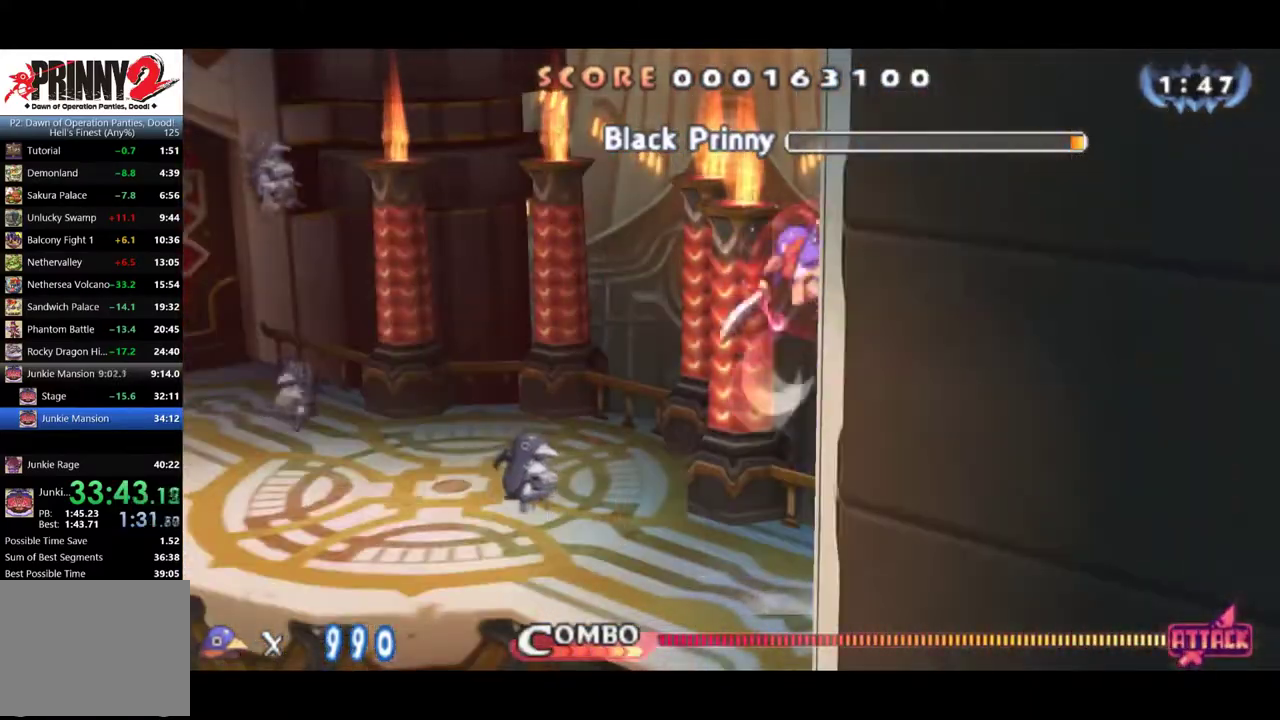
{"buttons": ["SQUARE"], "events": [[50, "SQUARE", "up"], [100, "SQUARE", "down"], [183, "SQUARE", "up"], [233, "SQUARE", "down"], [317, "SQUARE", "up"], [367, "SQUARE", "down"], [450, "SQUARE", "up"], [500, "SQUARE", "down"]]}